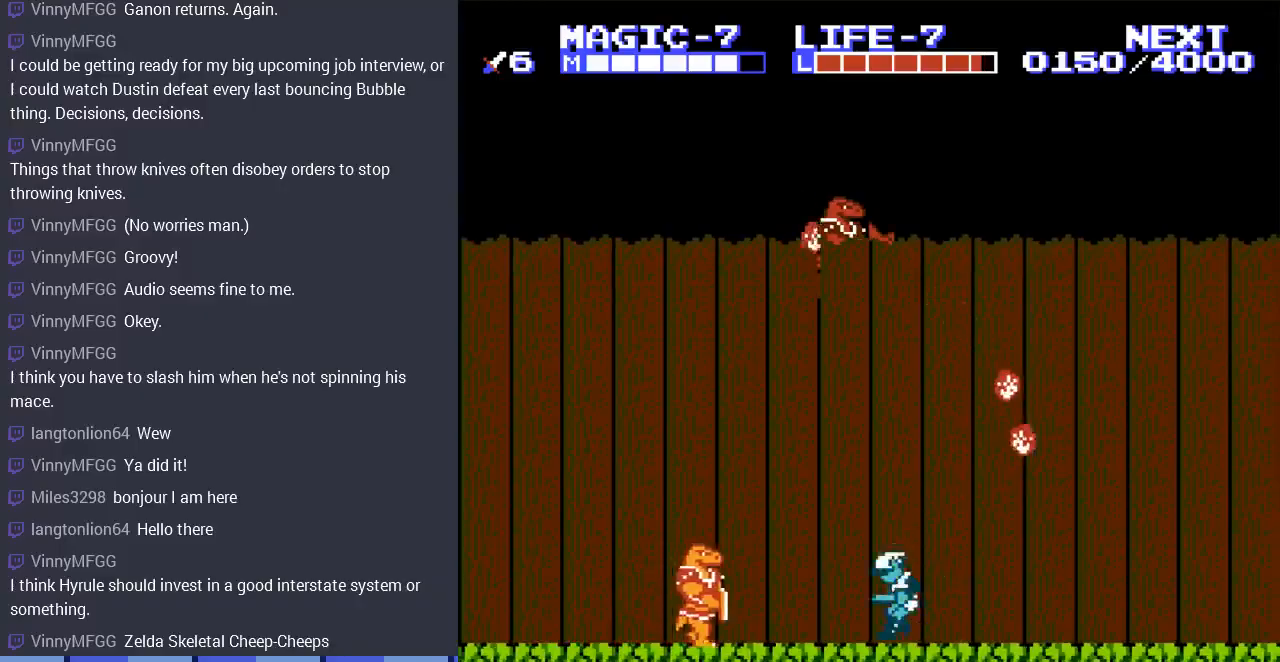
Gameplay with a controller (Nintendo layout); each line is a JSON object with the inputs held at the frame after it. "events" lists button and stick changes between this image and that frame as [ms after this image, input, new state], when the widget could be followed in between. Not read: L3 R3.
{"buttons": ["A", "DPAD_RIGHT"], "events": [[467, "A", "down"]]}
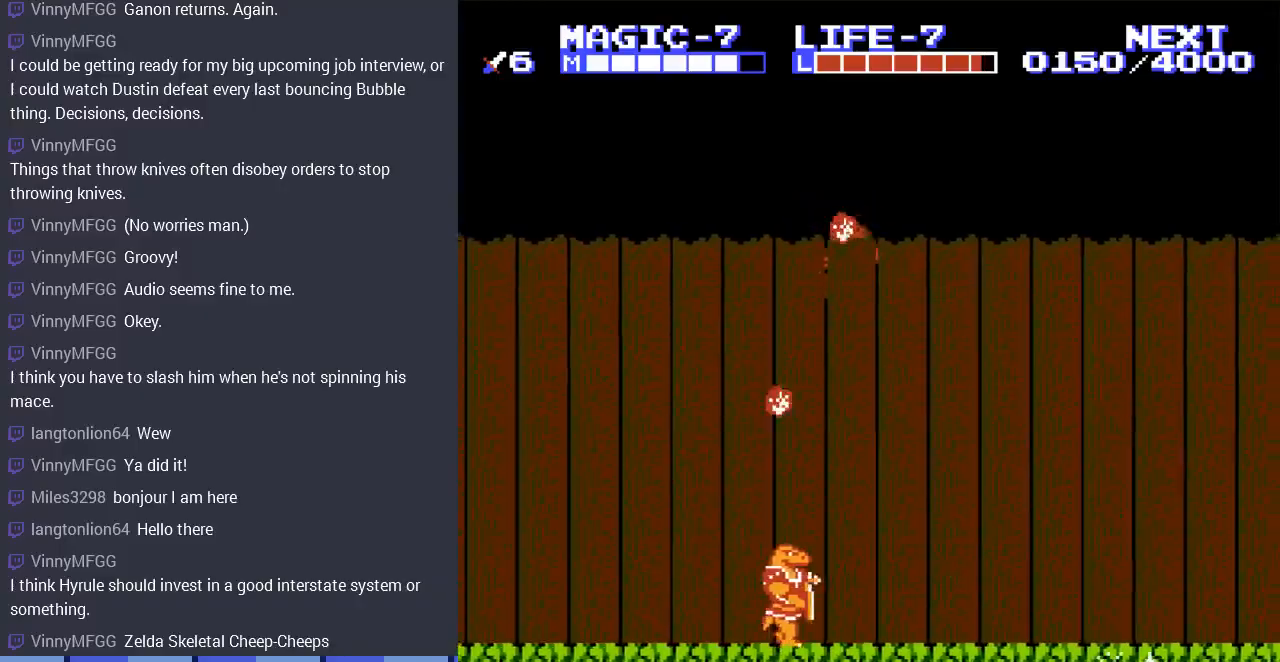
{"buttons": ["DPAD_RIGHT"], "events": [[233, "A", "up"]]}
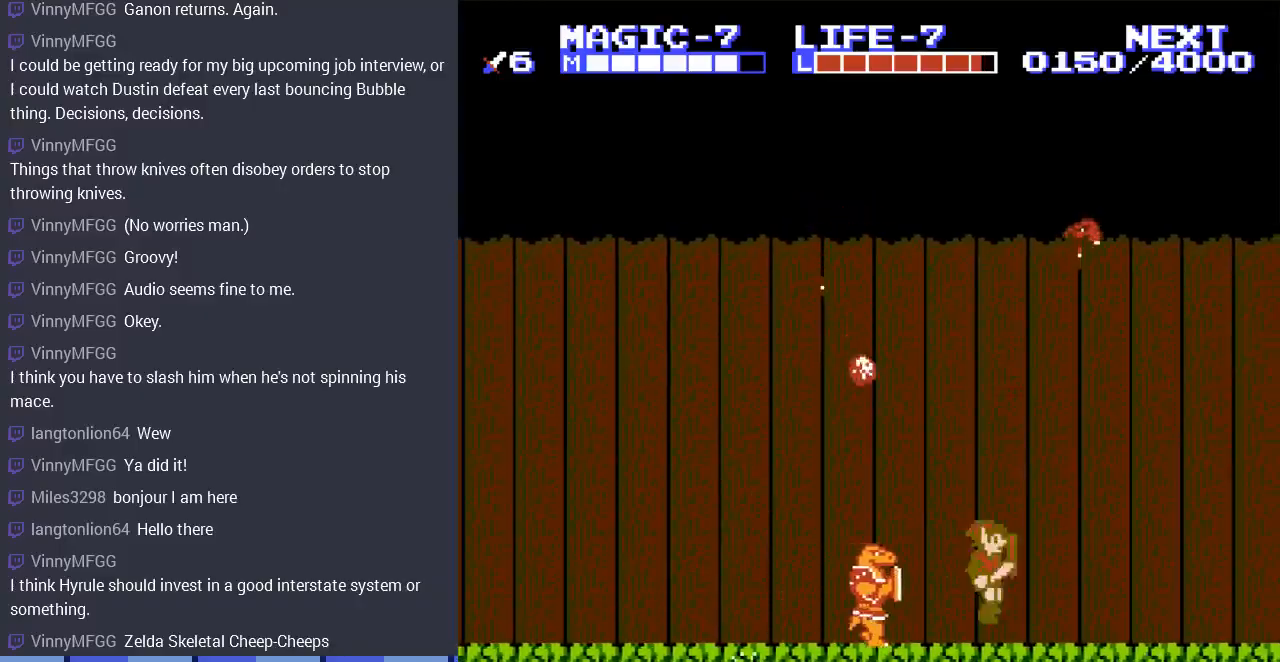
{"buttons": ["DPAD_RIGHT"], "events": [[167, "A", "down"], [300, "A", "up"]]}
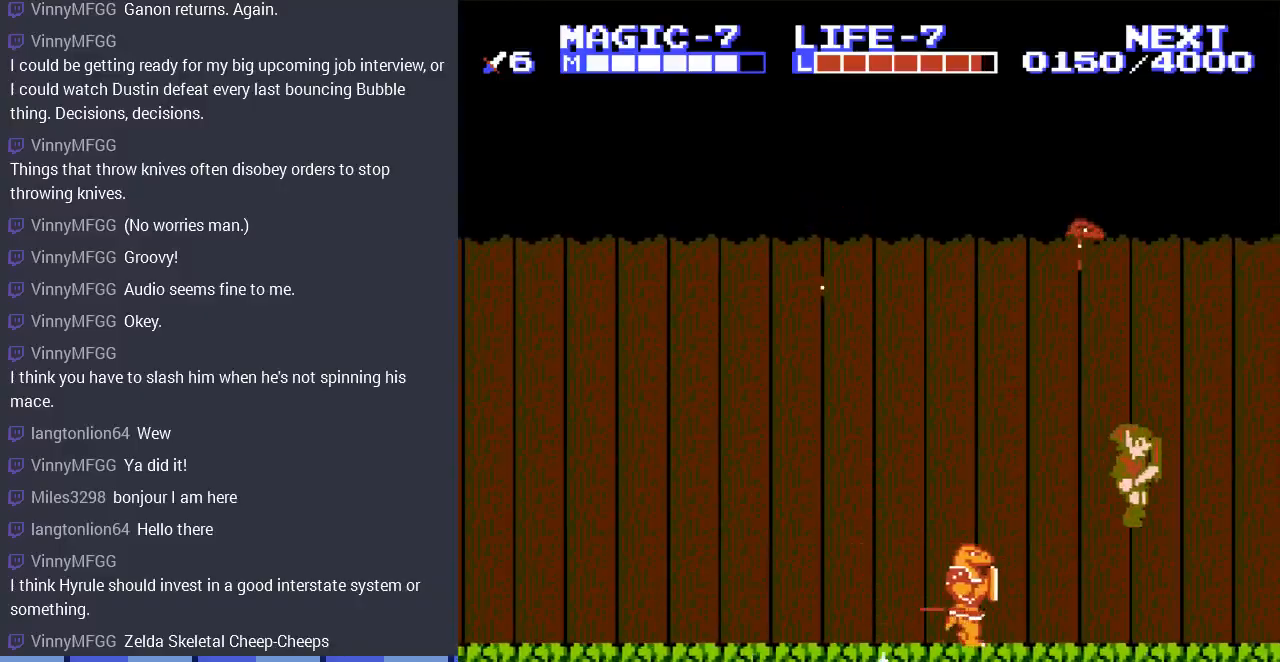
{"buttons": ["DPAD_RIGHT"], "events": [[300, "A", "down"], [467, "A", "up"]]}
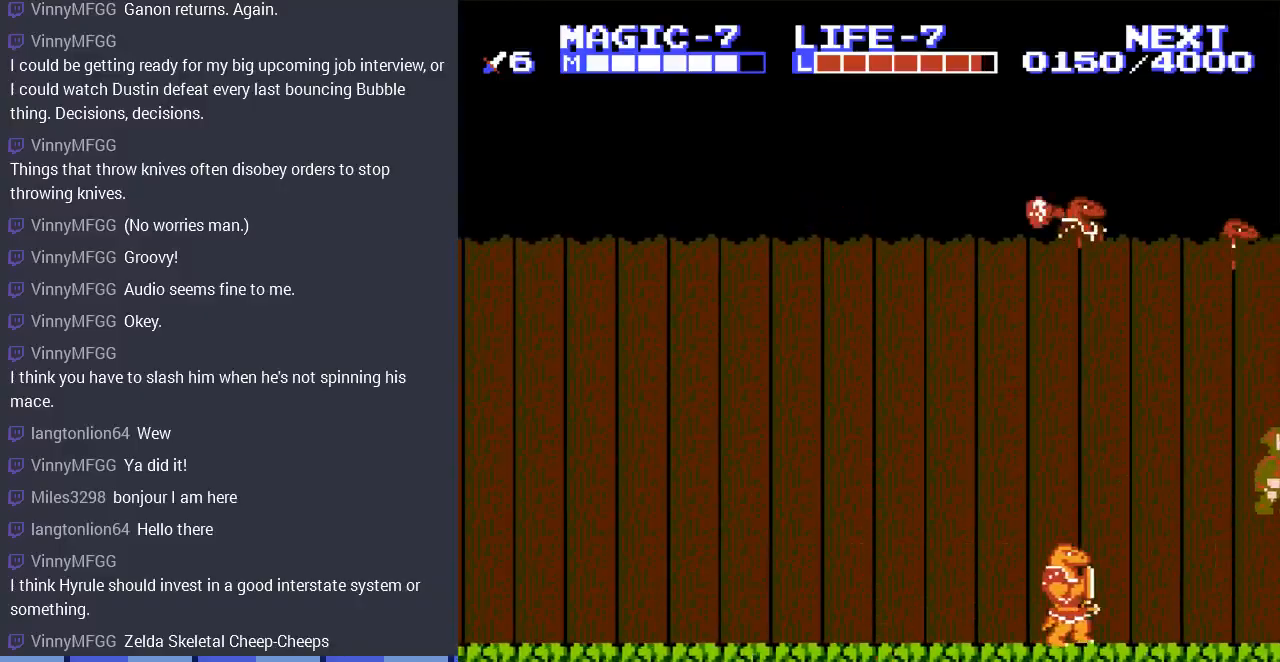
{"buttons": ["DPAD_DOWN"], "events": [[133, "DPAD_RIGHT", "up"], [433, "DPAD_DOWN", "down"]]}
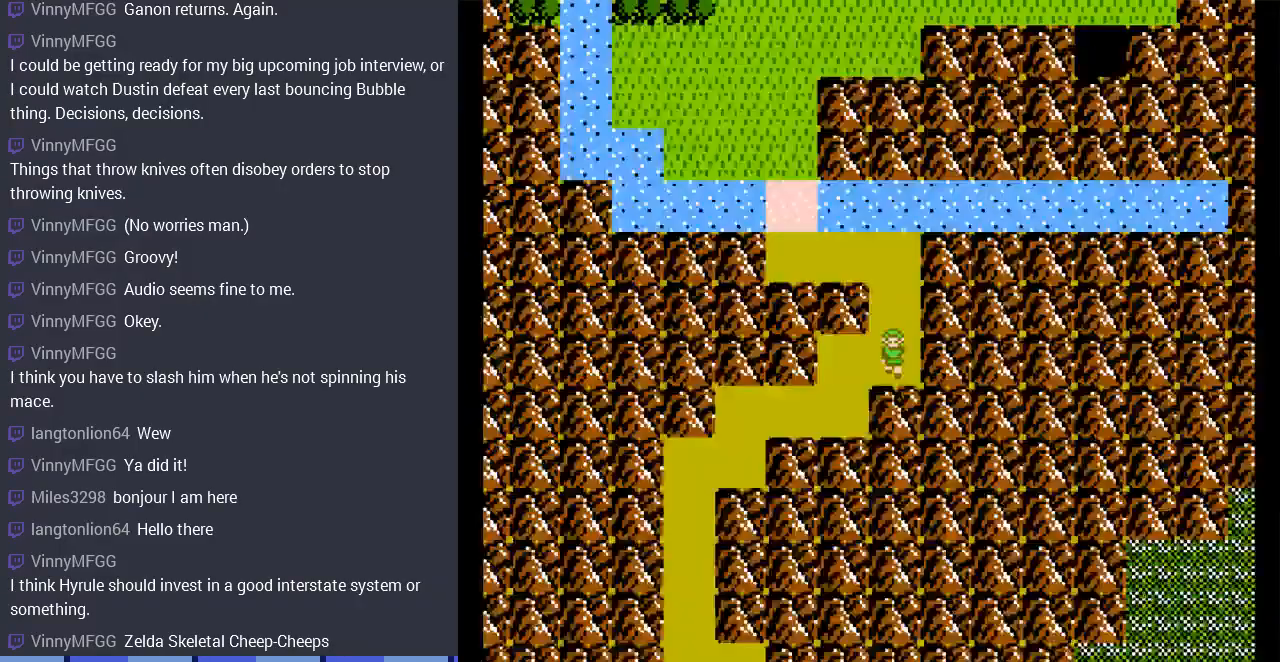
{"buttons": ["DPAD_DOWN", "DPAD_LEFT"], "events": [[267, "DPAD_LEFT", "down"], [300, "DPAD_DOWN", "up"], [500, "DPAD_DOWN", "down"]]}
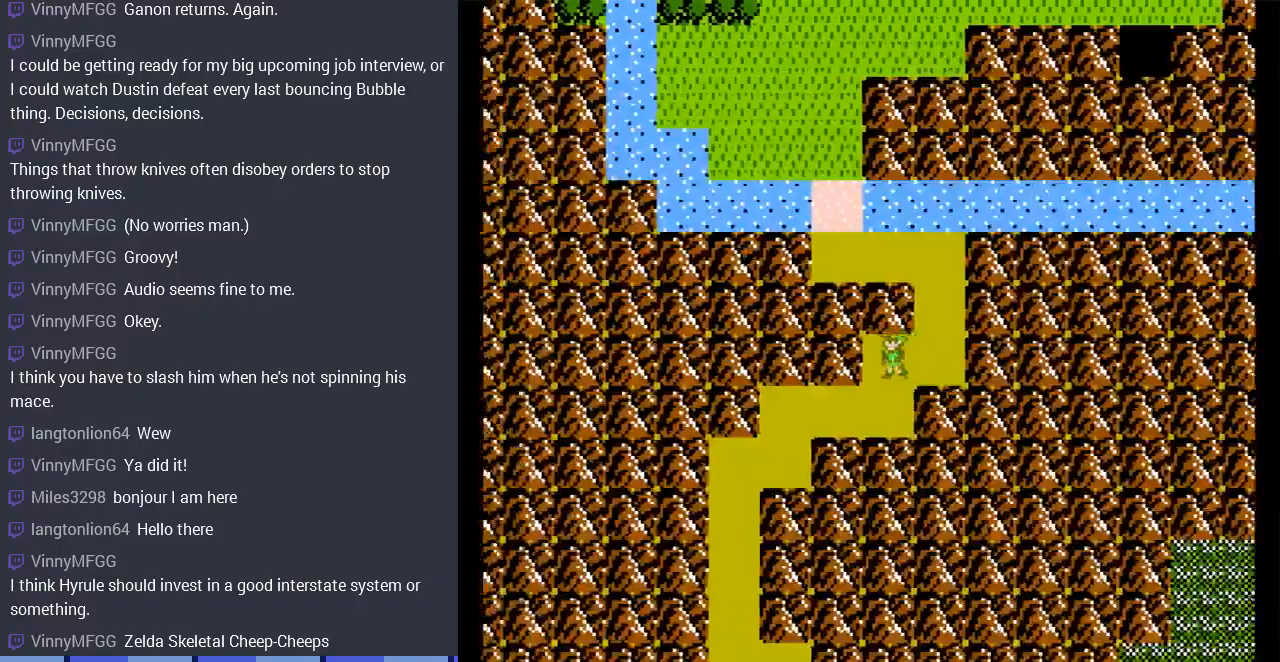
{"buttons": ["DPAD_LEFT"], "events": [[33, "DPAD_LEFT", "up"], [233, "DPAD_LEFT", "down"], [300, "DPAD_DOWN", "up"]]}
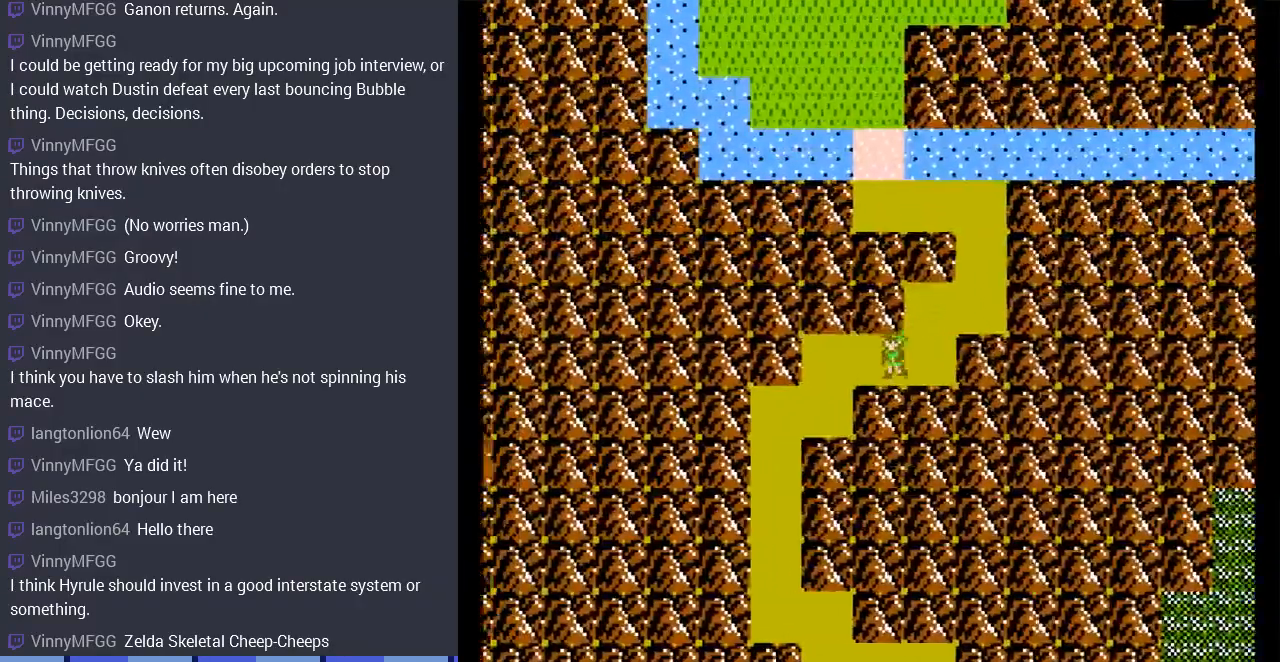
{"buttons": ["DPAD_LEFT"], "events": [[100, "DPAD_DOWN", "down"], [233, "DPAD_LEFT", "up"], [433, "DPAD_LEFT", "down"], [500, "DPAD_DOWN", "up"]]}
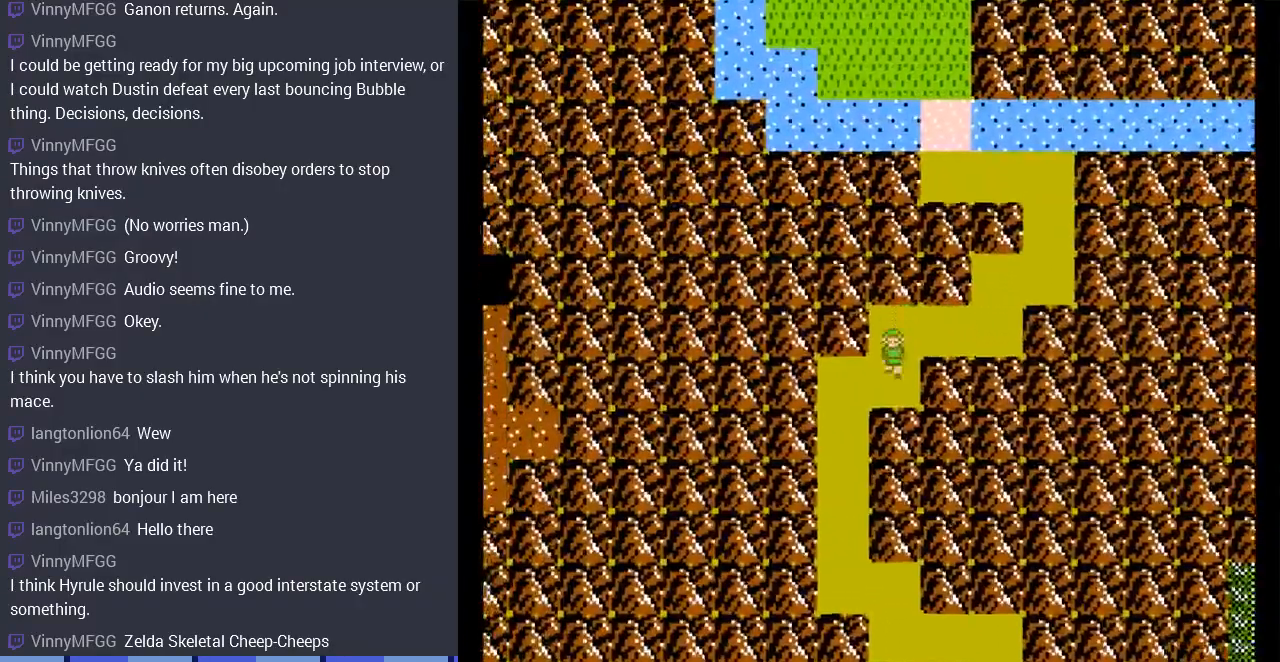
{"buttons": ["DPAD_DOWN"], "events": [[367, "DPAD_DOWN", "down"], [367, "DPAD_LEFT", "up"]]}
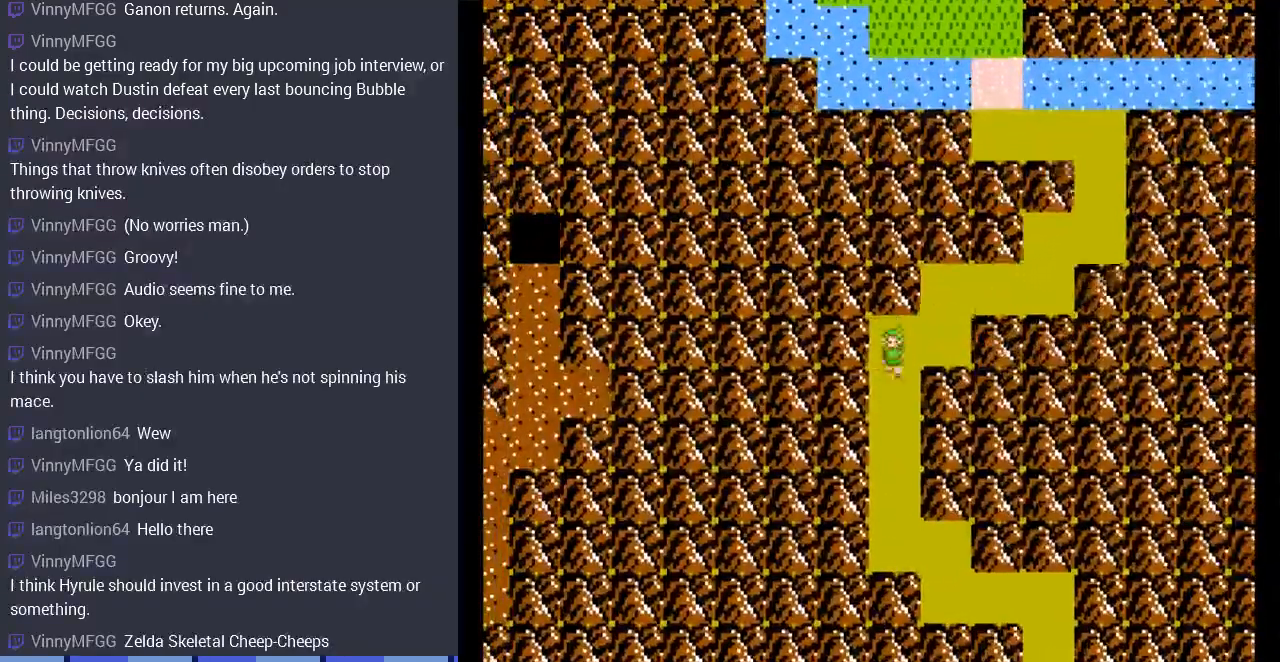
{"buttons": ["DPAD_DOWN"], "events": []}
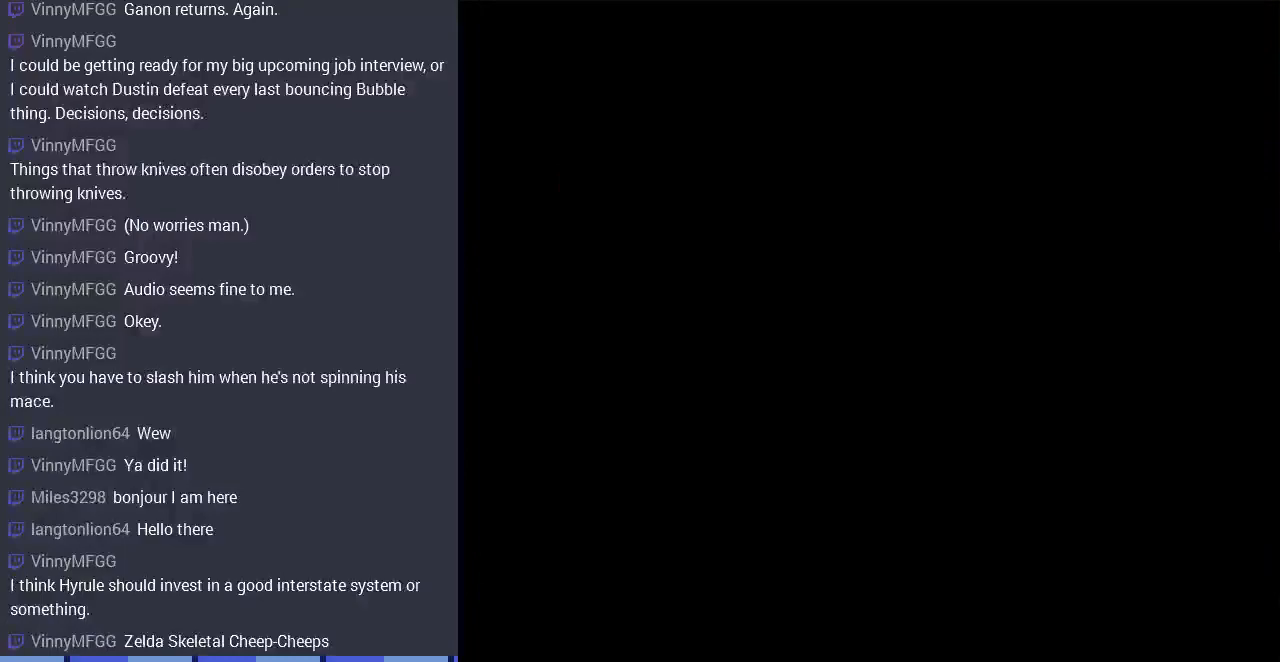
{"buttons": [], "events": [[300, "DPAD_DOWN", "up"]]}
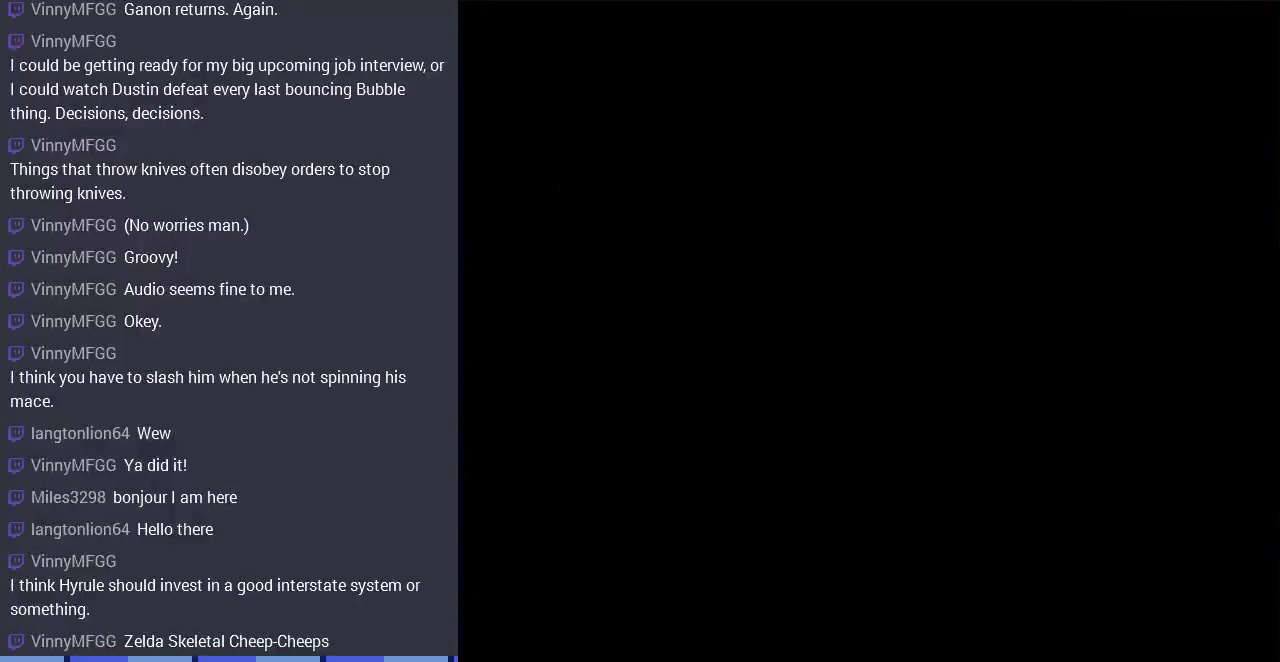
{"buttons": ["DPAD_RIGHT"], "events": [[100, "DPAD_LEFT", "down"], [233, "DPAD_LEFT", "up"], [233, "DPAD_UP", "down"], [267, "DPAD_RIGHT", "down"], [267, "DPAD_UP", "up"]]}
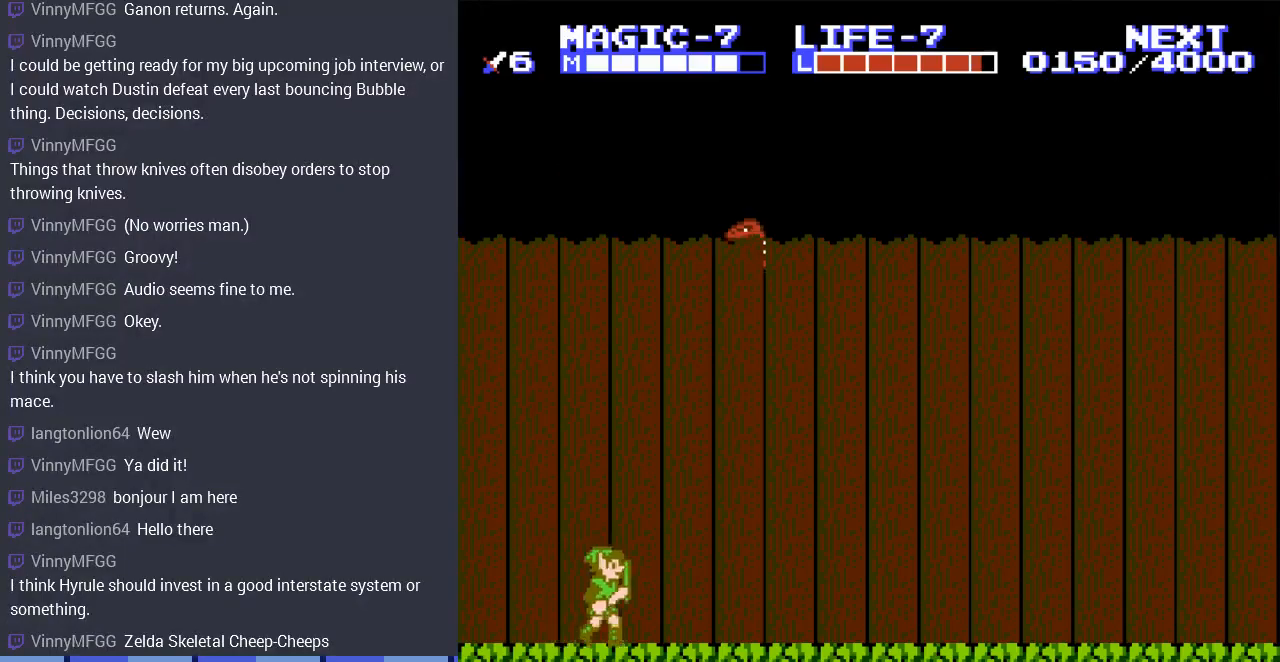
{"buttons": ["A", "DPAD_RIGHT"], "events": [[367, "A", "down"]]}
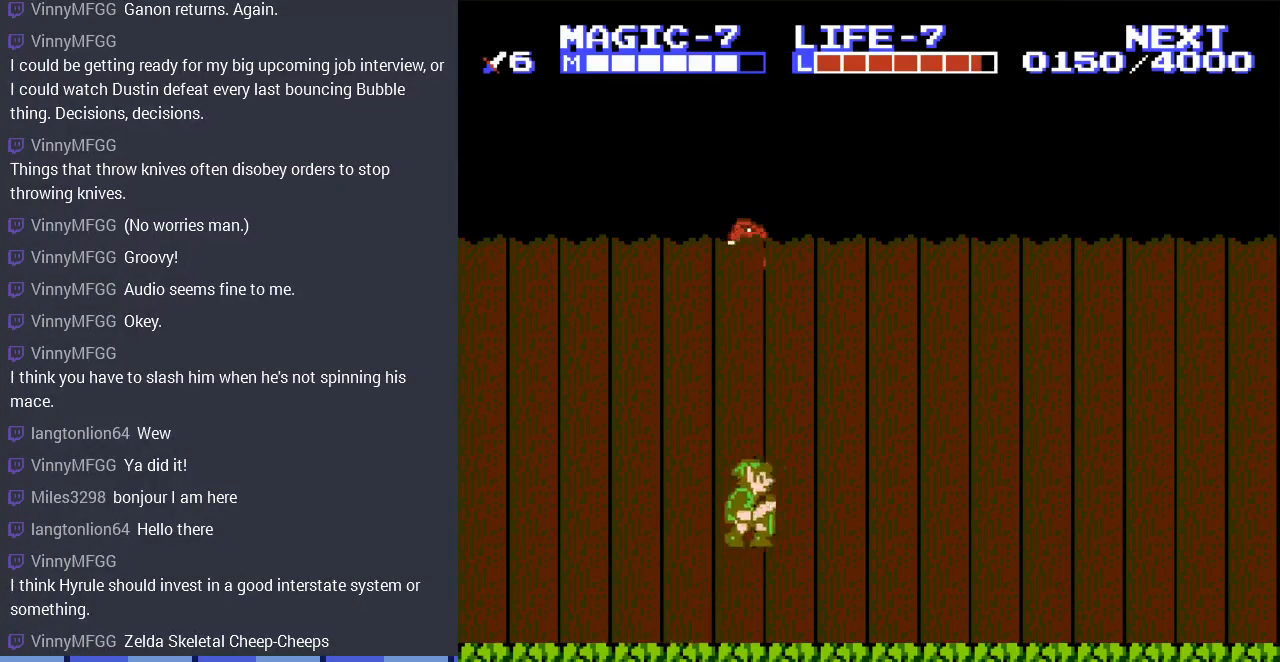
{"buttons": [], "events": [[33, "A", "up"], [167, "START", "down"], [200, "DPAD_RIGHT", "up"], [367, "START", "up"]]}
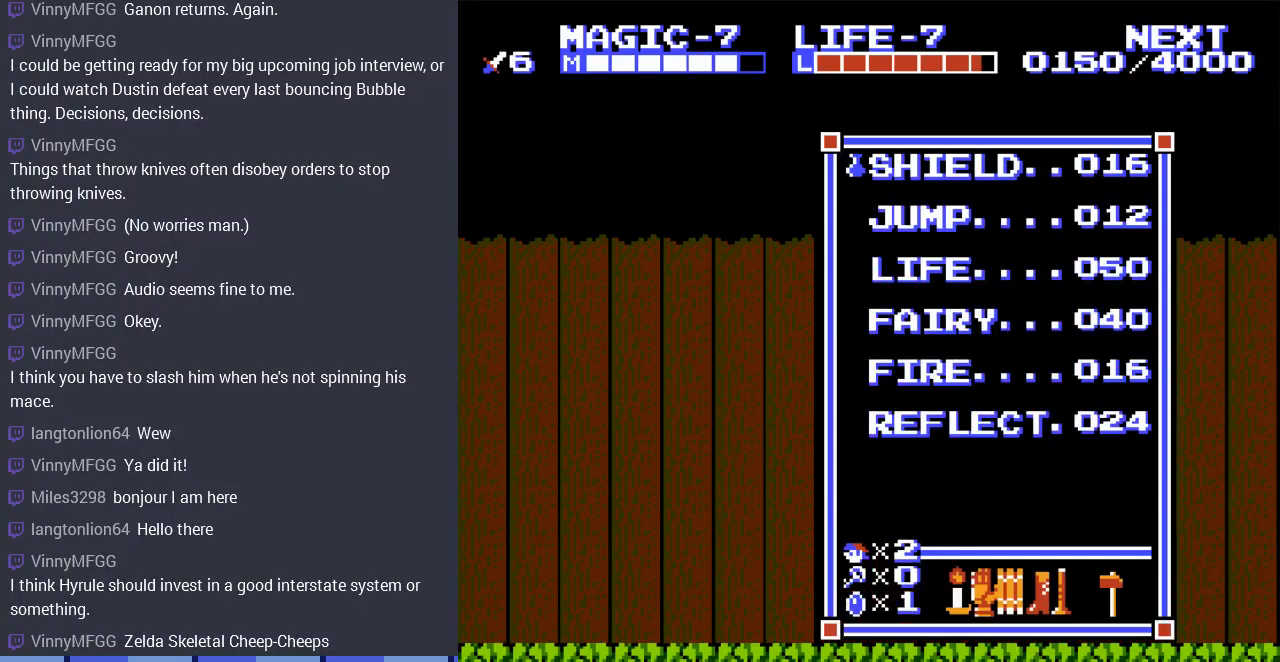
{"buttons": ["DPAD_RIGHT"], "events": [[167, "START", "down"], [333, "START", "up"], [400, "DPAD_RIGHT", "down"]]}
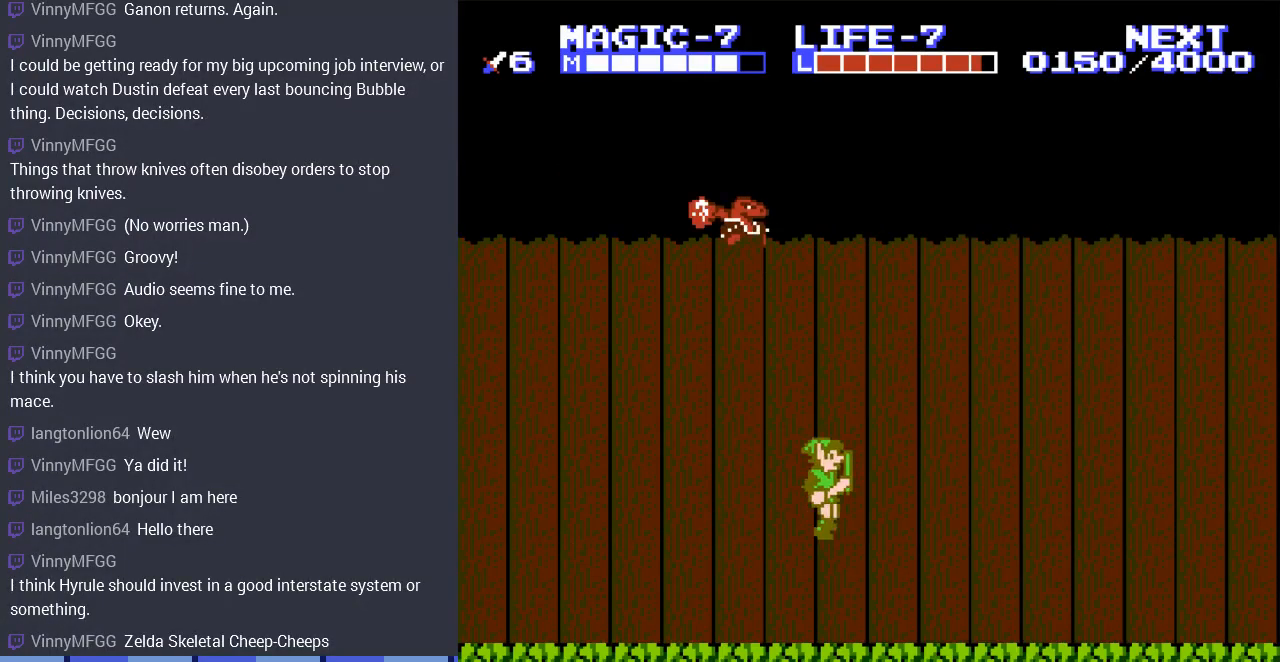
{"buttons": ["DPAD_RIGHT"], "events": [[67, "SELECT", "down"], [200, "SELECT", "up"]]}
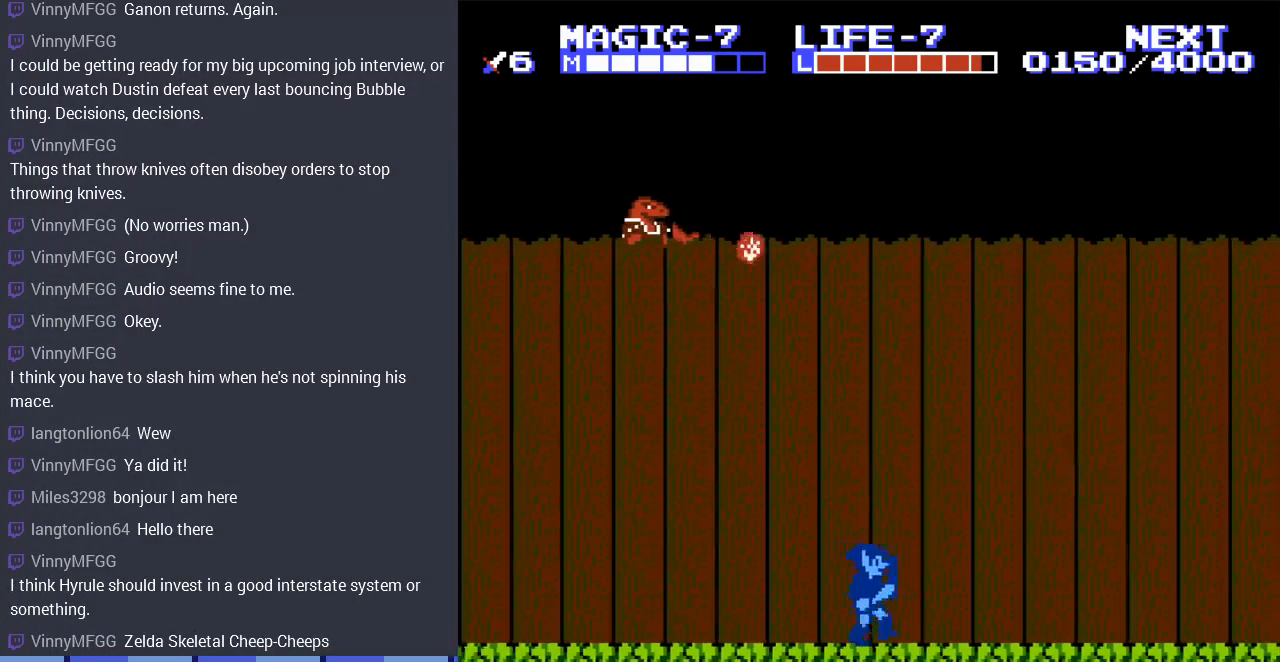
{"buttons": ["DPAD_RIGHT"], "events": [[200, "DPAD_LEFT", "down"], [200, "DPAD_RIGHT", "up"], [433, "DPAD_LEFT", "up"], [467, "DPAD_RIGHT", "down"]]}
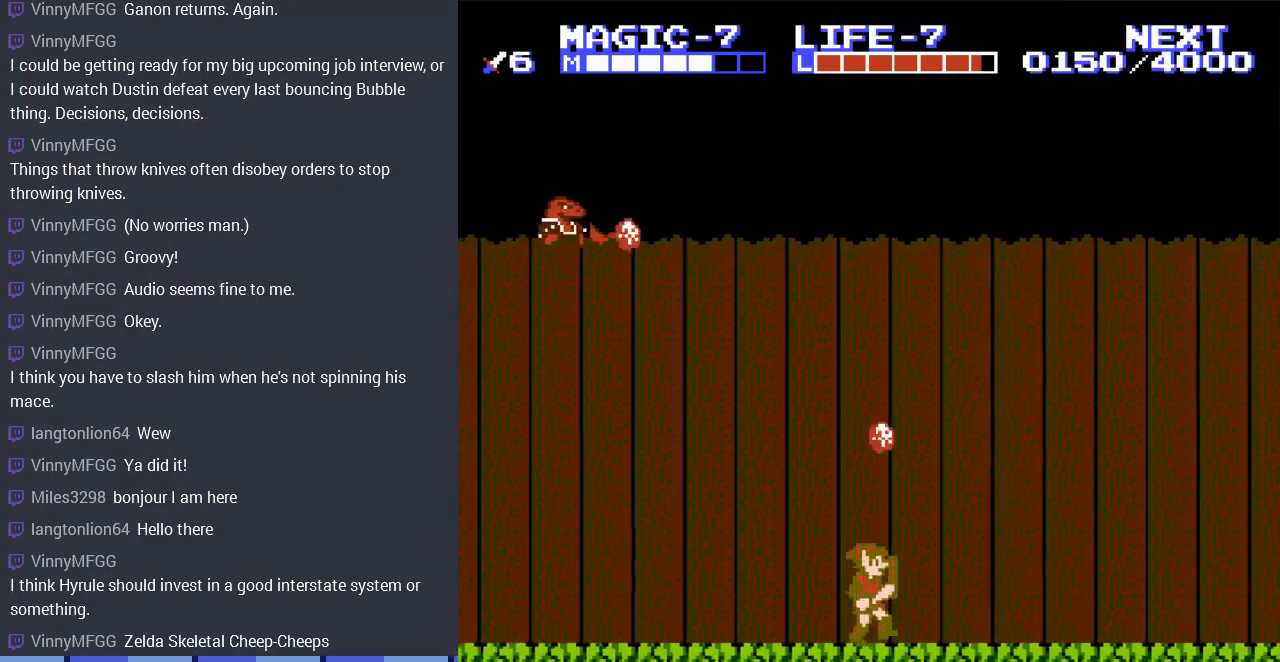
{"buttons": ["A", "DPAD_RIGHT"], "events": [[500, "A", "down"]]}
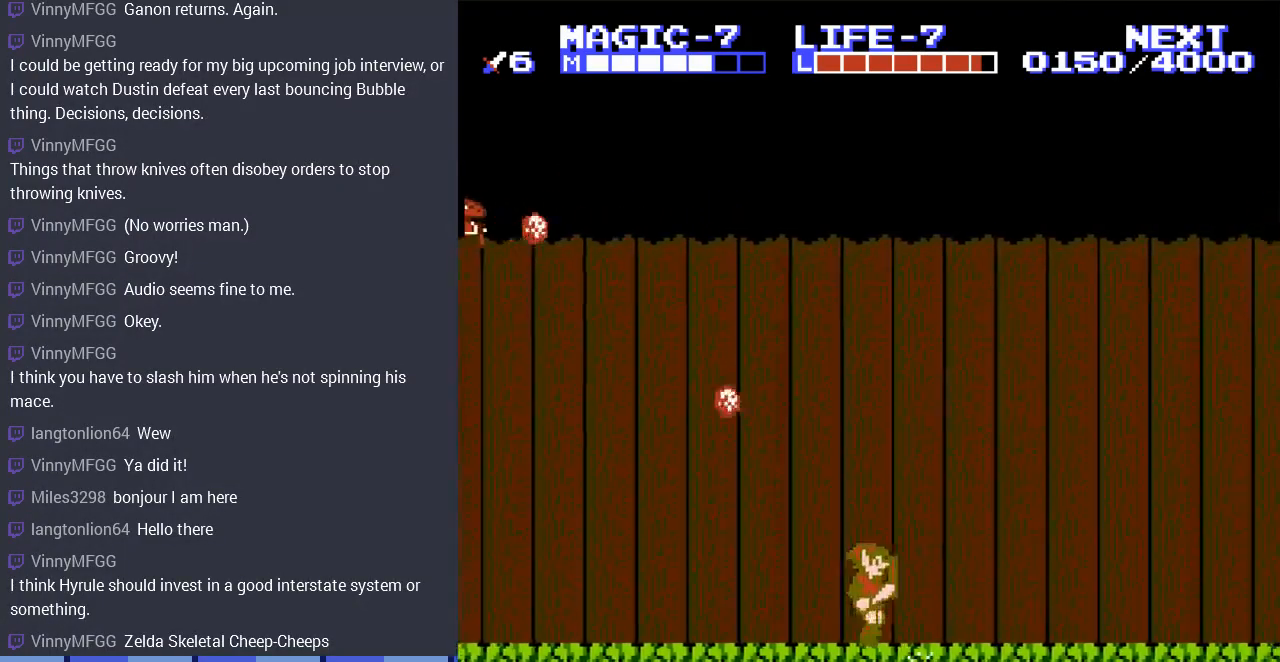
{"buttons": ["DPAD_RIGHT"], "events": [[200, "A", "up"]]}
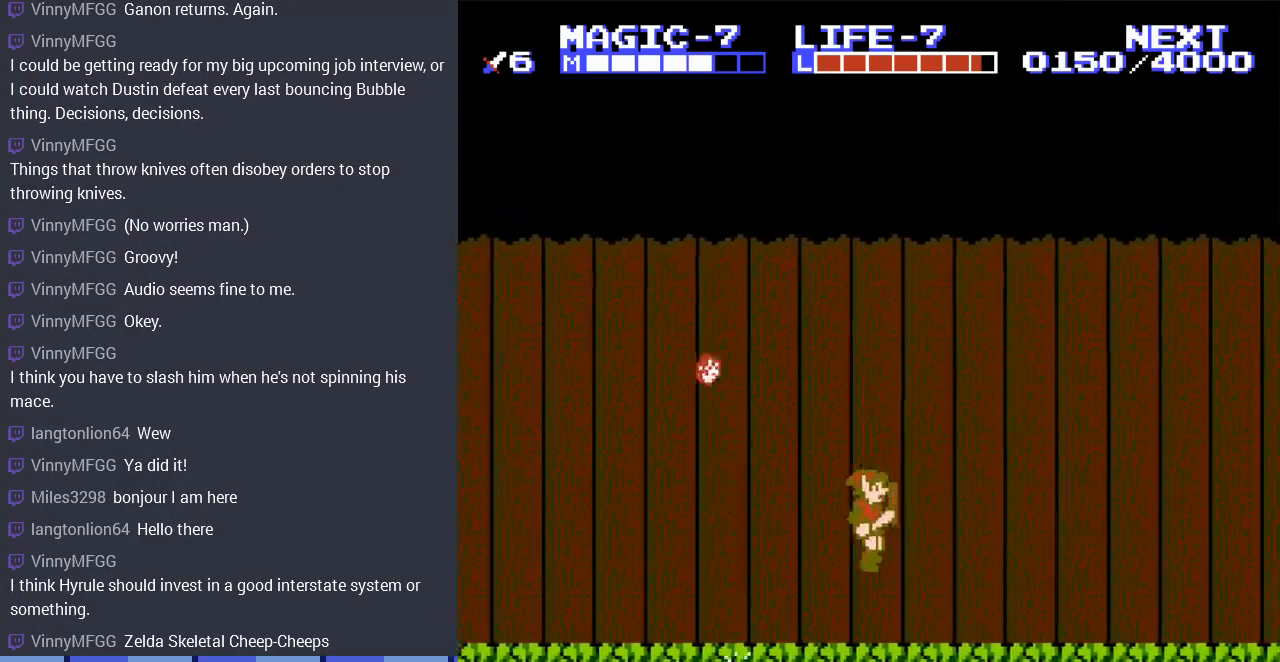
{"buttons": ["DPAD_RIGHT"], "events": [[167, "A", "down"], [467, "A", "up"]]}
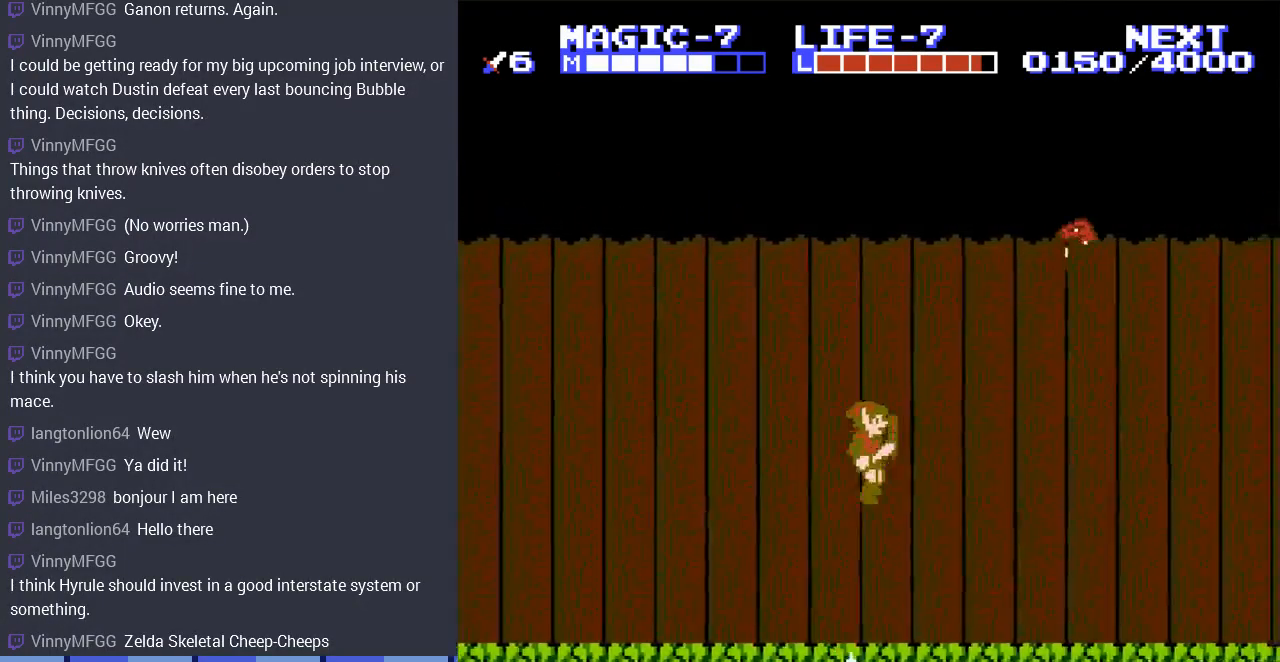
{"buttons": ["DPAD_RIGHT"], "events": []}
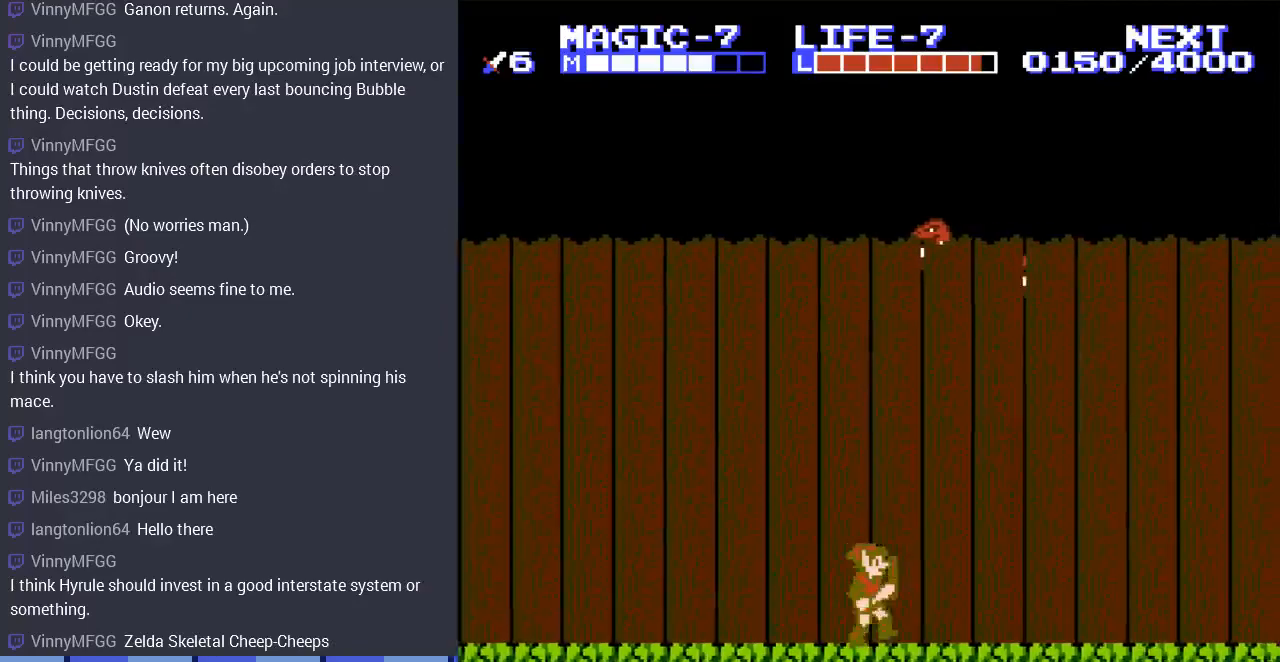
{"buttons": ["DPAD_RIGHT"], "events": []}
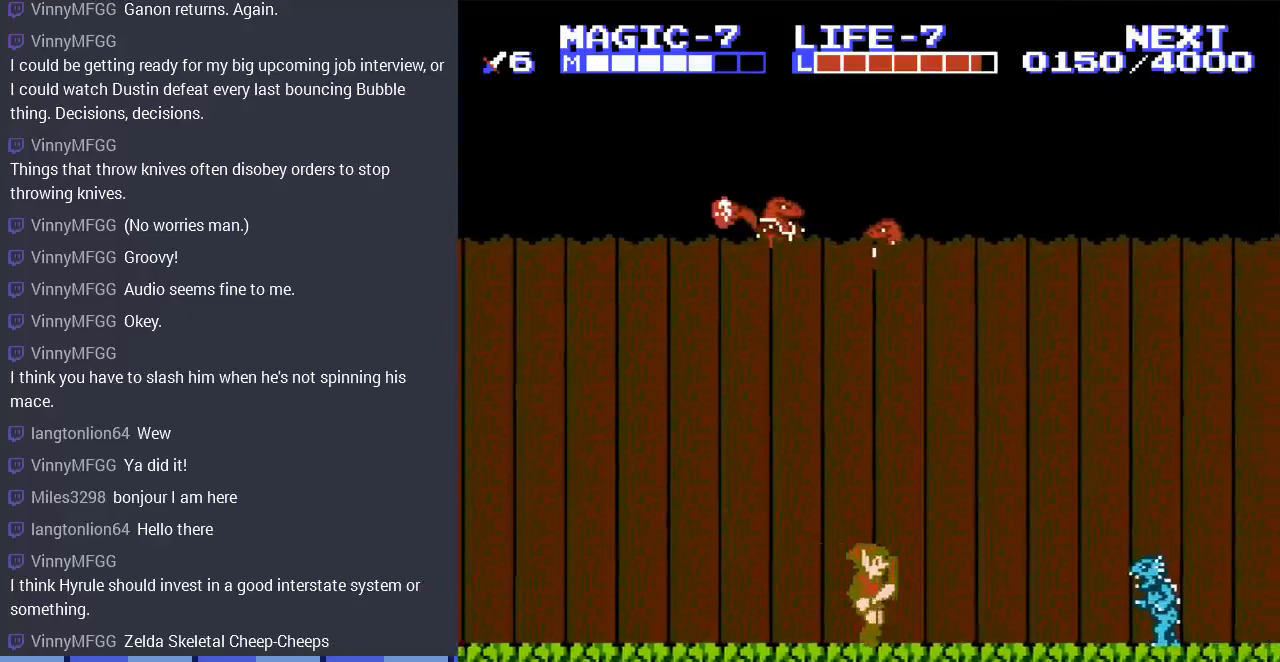
{"buttons": ["A", "DPAD_RIGHT"], "events": [[367, "A", "down"]]}
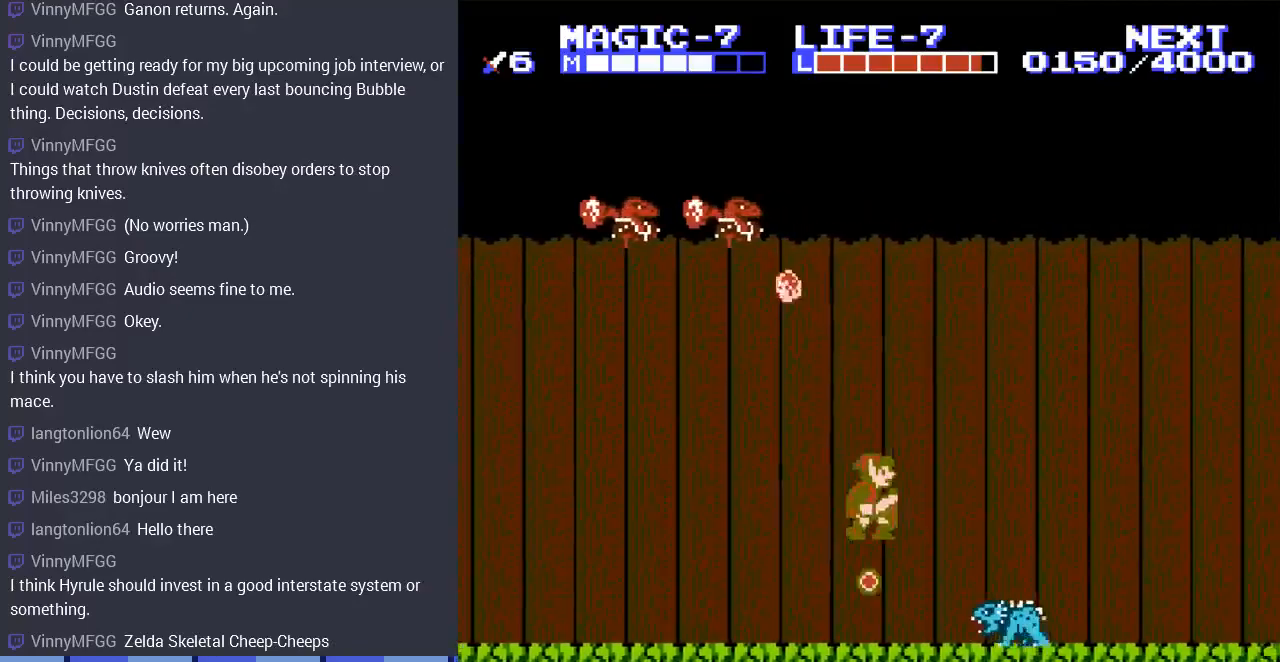
{"buttons": ["DPAD_DOWN", "DPAD_RIGHT"], "events": [[67, "DPAD_DOWN", "down"], [267, "A", "up"]]}
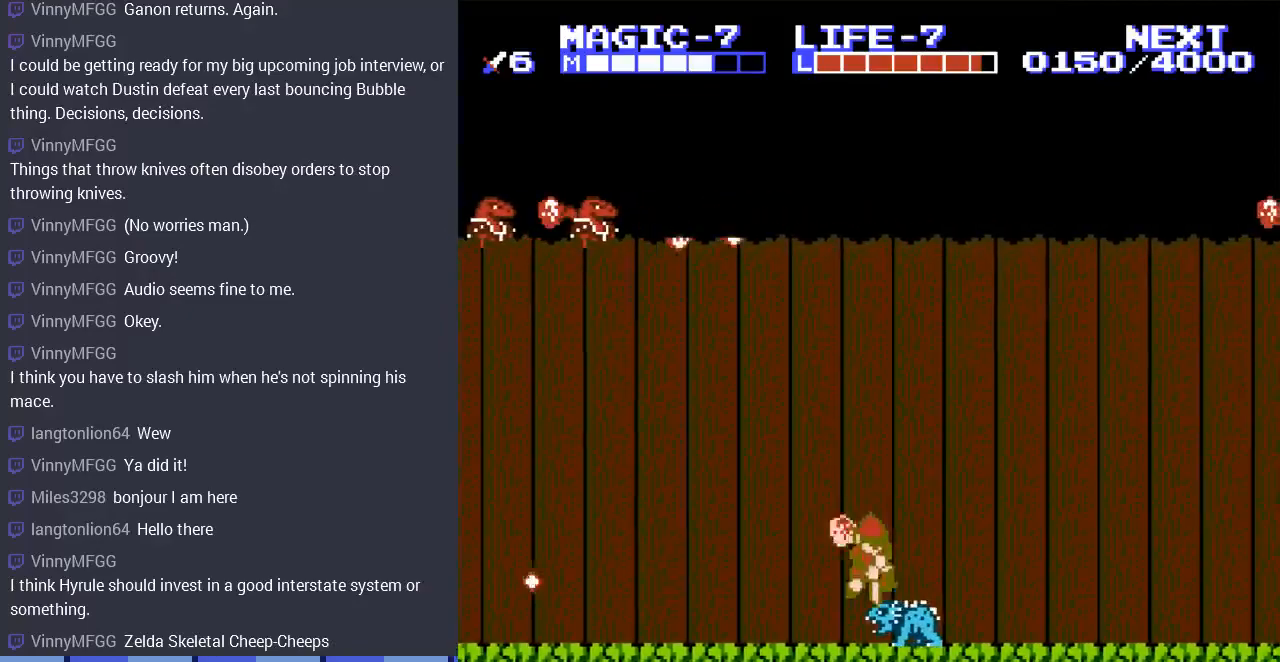
{"buttons": ["DPAD_RIGHT"], "events": [[33, "A", "down"], [367, "A", "up"], [367, "DPAD_DOWN", "up"]]}
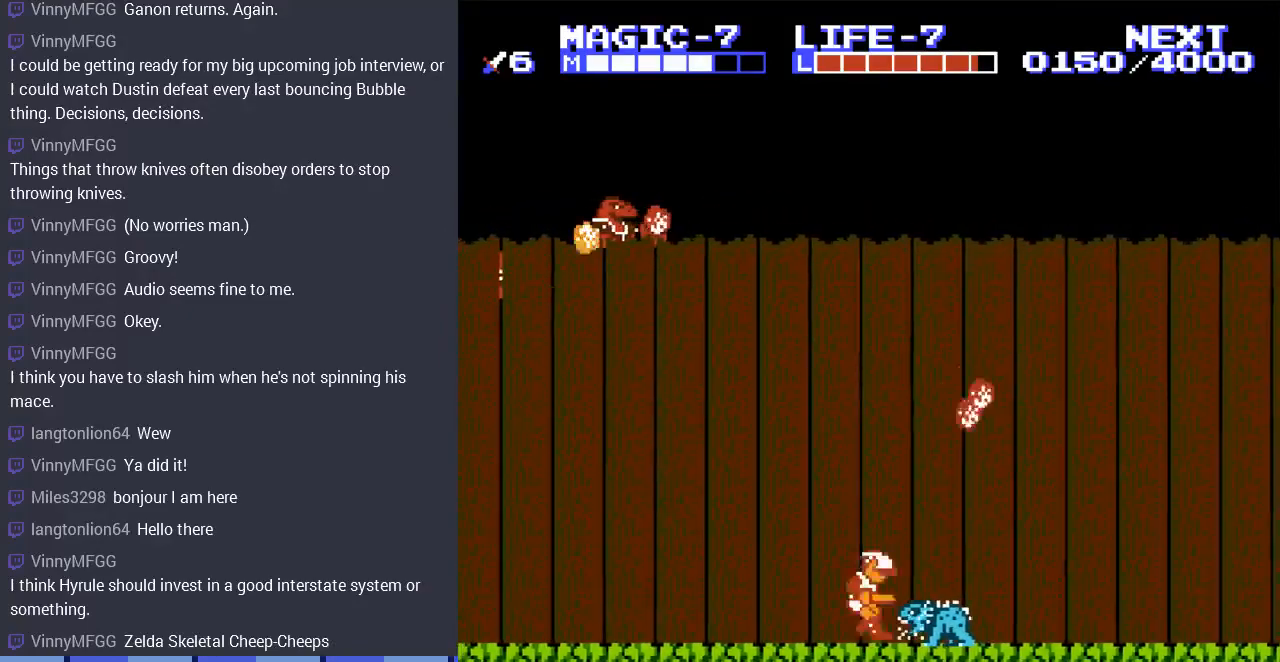
{"buttons": ["DPAD_DOWN", "DPAD_RIGHT"], "events": [[167, "A", "down"], [333, "A", "up"], [367, "DPAD_DOWN", "down"]]}
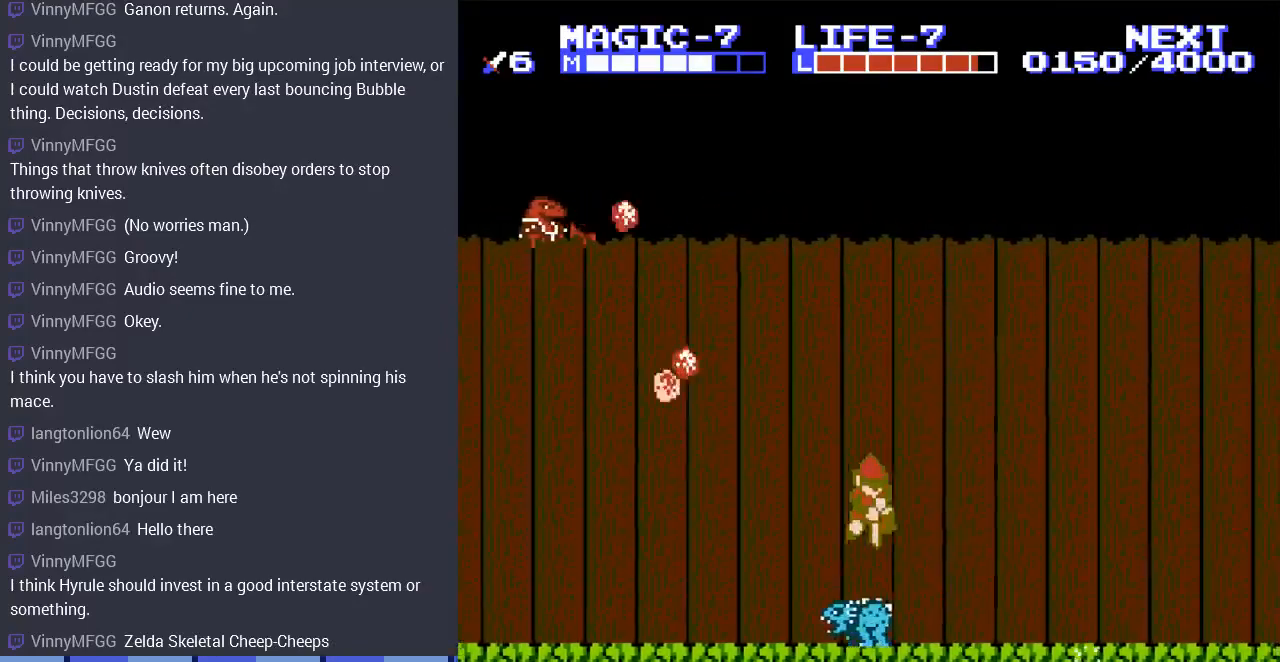
{"buttons": ["DPAD_RIGHT"], "events": [[300, "DPAD_DOWN", "up"]]}
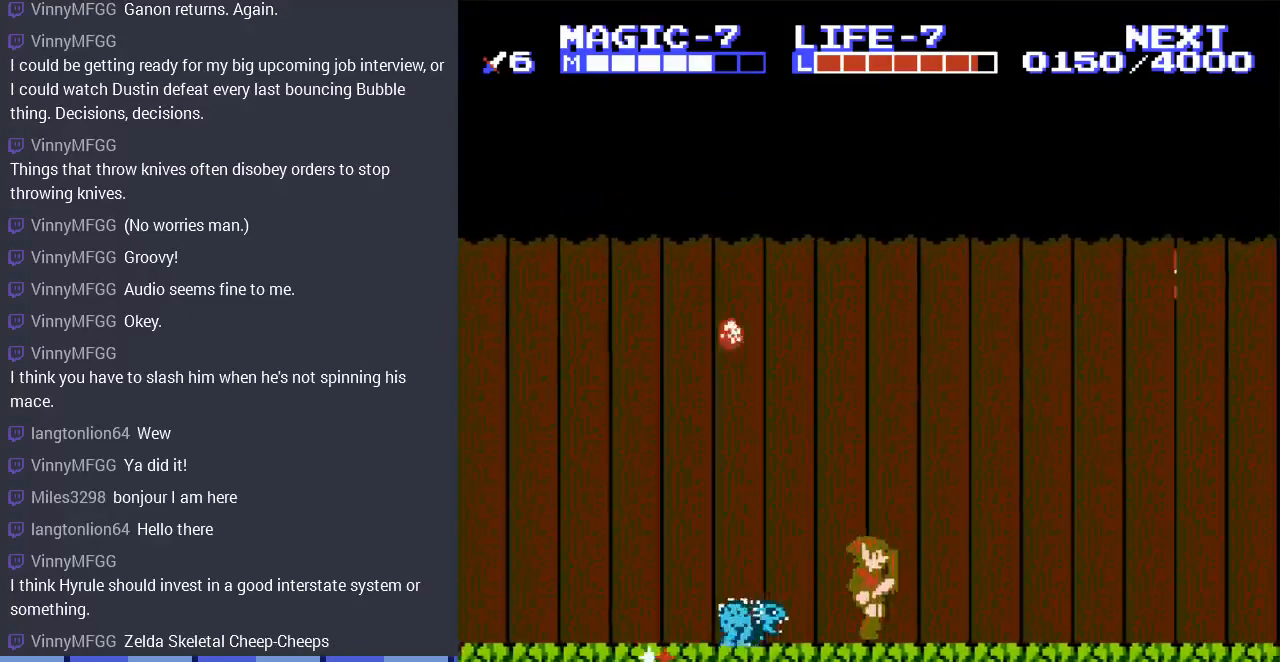
{"buttons": ["DPAD_RIGHT"], "events": [[200, "A", "down"], [400, "A", "up"]]}
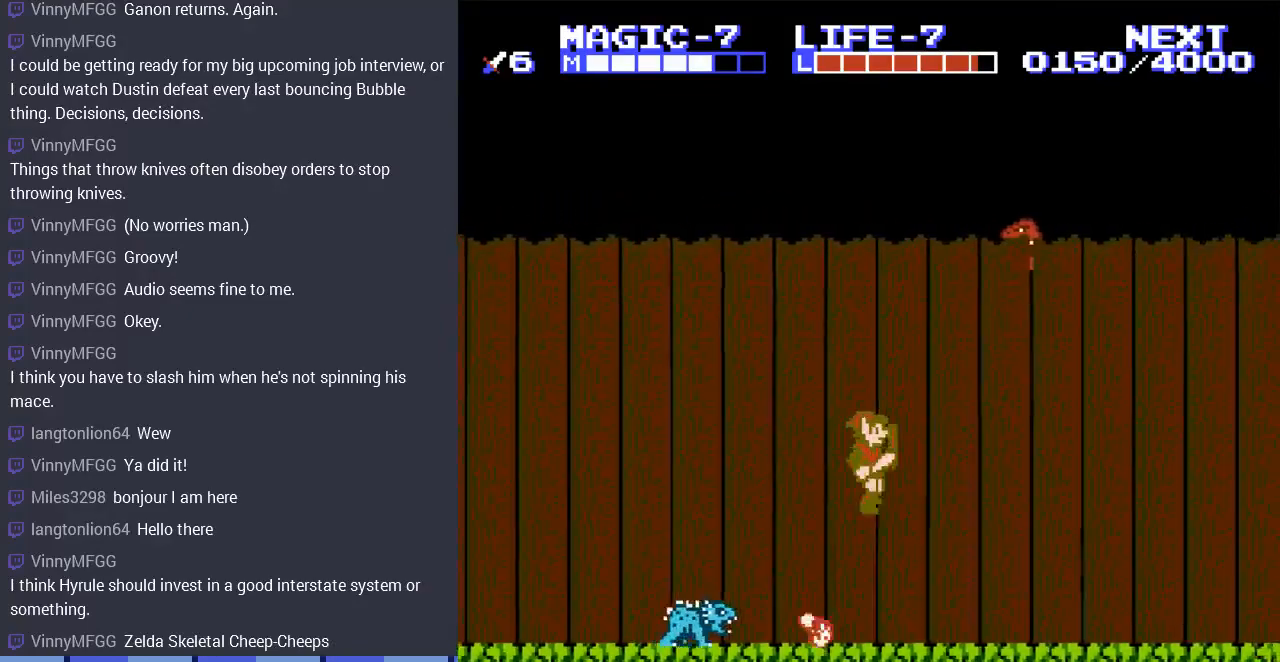
{"buttons": ["A", "DPAD_RIGHT"], "events": [[367, "A", "down"]]}
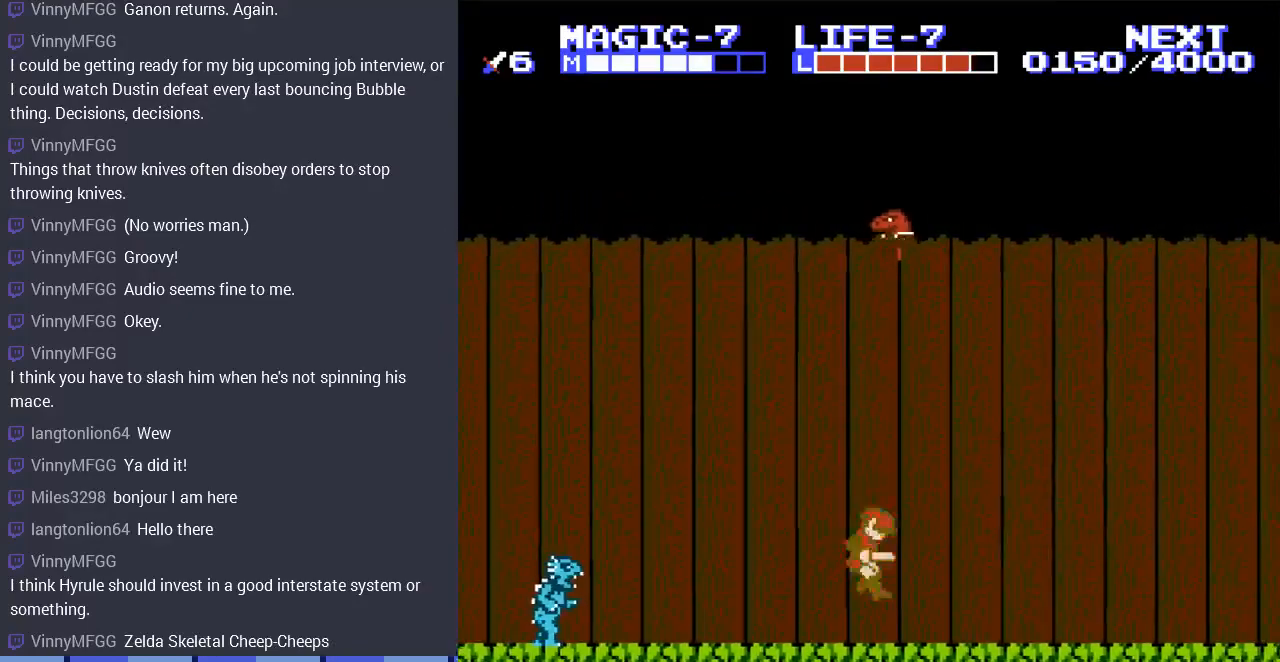
{"buttons": ["DPAD_RIGHT"], "events": [[267, "A", "up"]]}